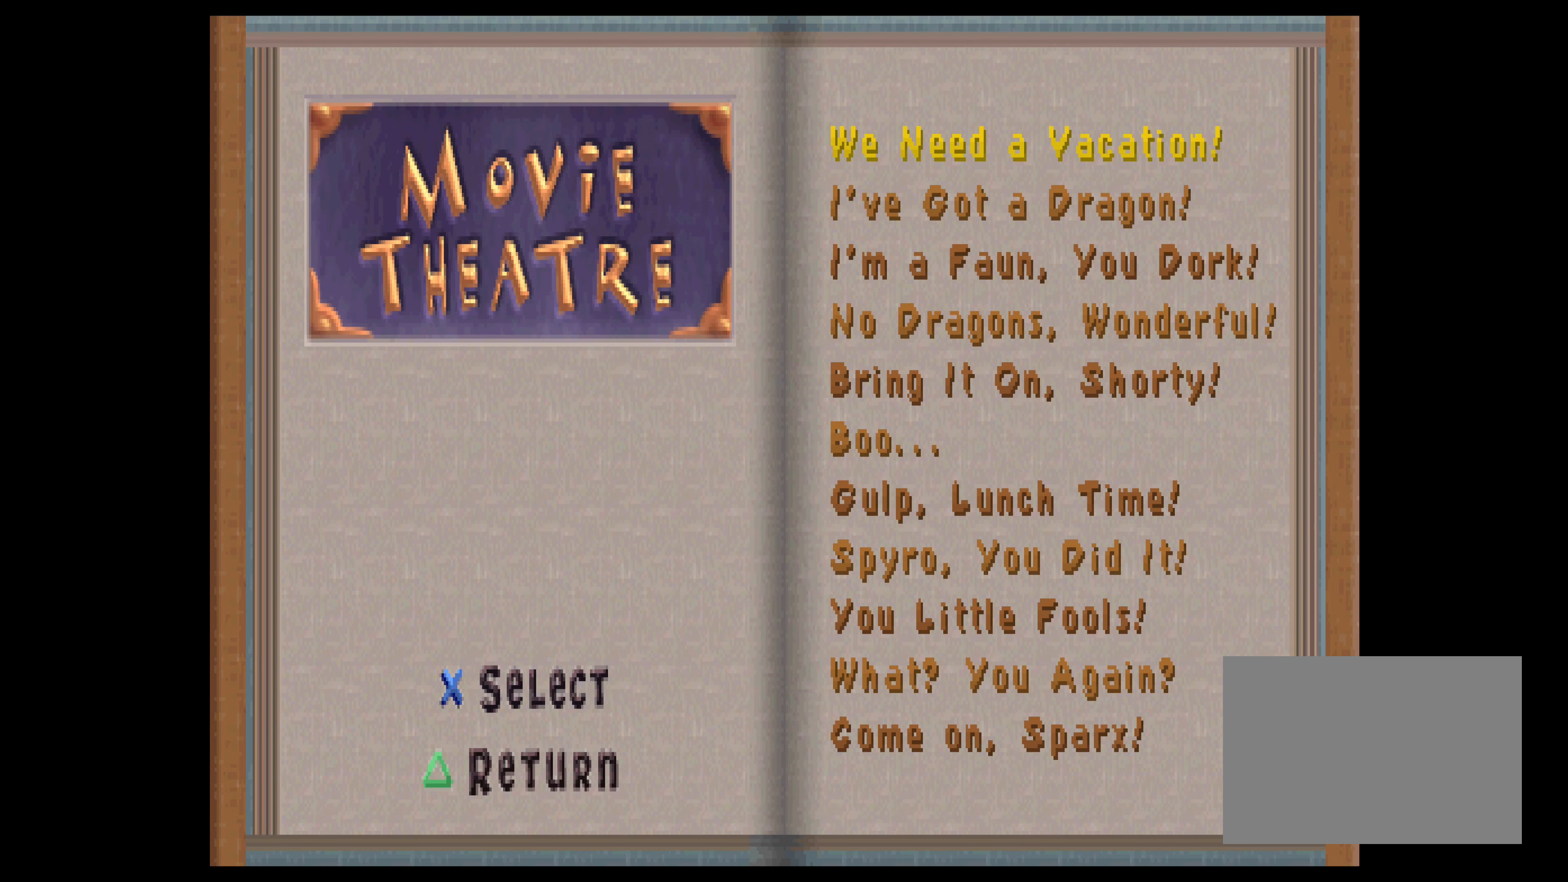
Gameplay with a controller (PlayStation layout); each line is a JSON object with the inputs held at the frame after it. "events" lists button and stick changes between this image and that frame as [ms after this image, input, new state], when the widget could be followed in between. Not read: L2 L3 R2 R3 right_stick.
{"buttons": [], "left_stick": "center", "events": [[100, "DPAD_DOWN", "down"], [217, "DPAD_DOWN", "up"], [333, "DPAD_DOWN", "down"], [433, "DPAD_DOWN", "up"]]}
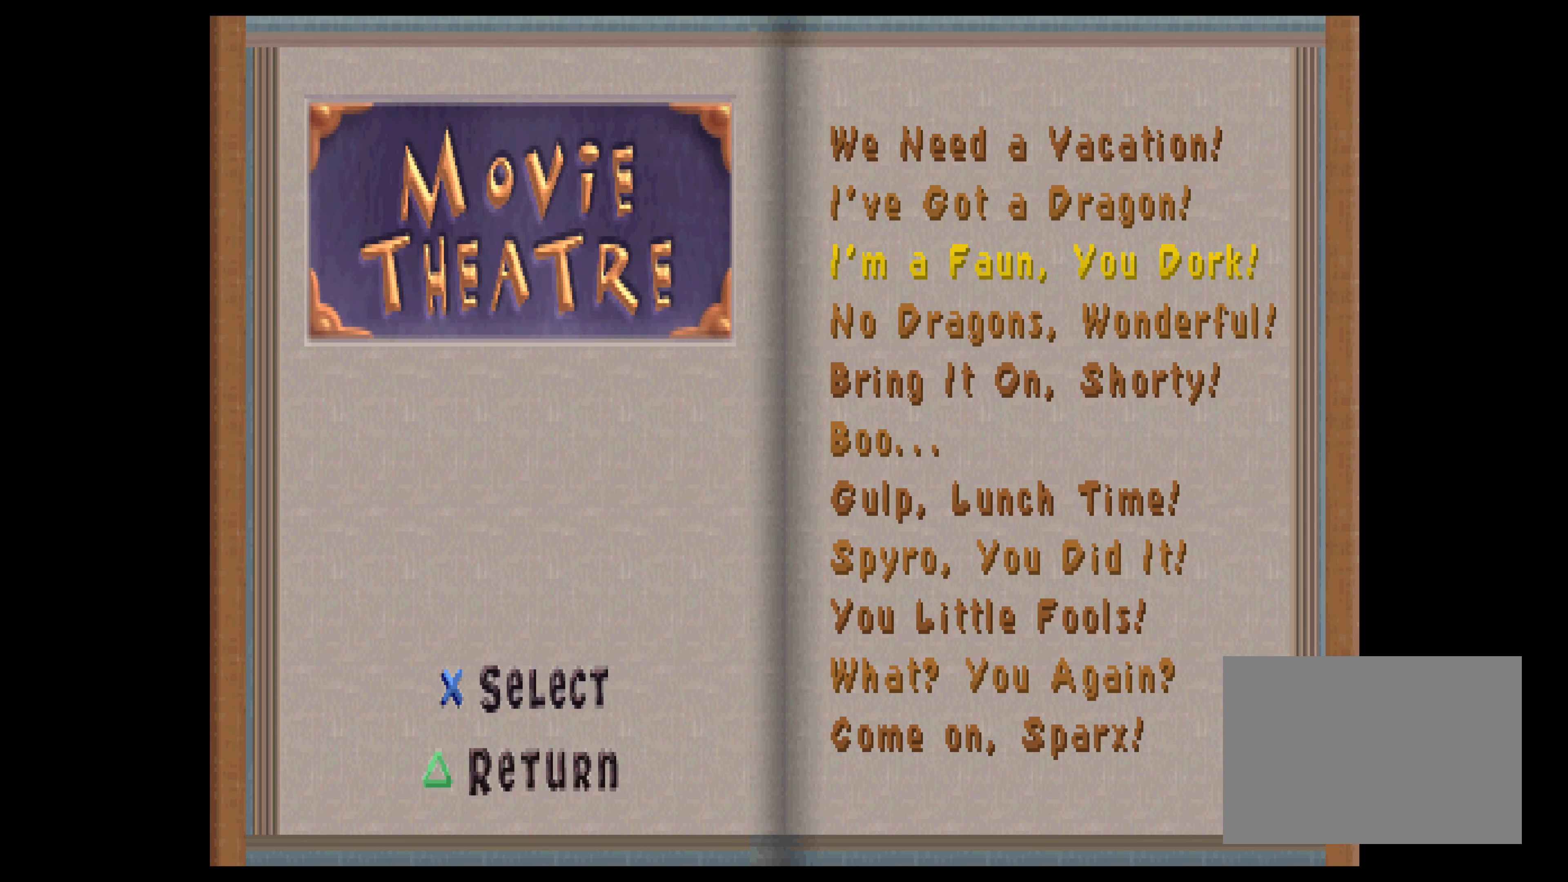
{"buttons": [], "left_stick": "center", "events": [[33, "DPAD_DOWN", "down"], [133, "DPAD_DOWN", "up"], [233, "DPAD_DOWN", "down"], [333, "DPAD_DOWN", "up"]]}
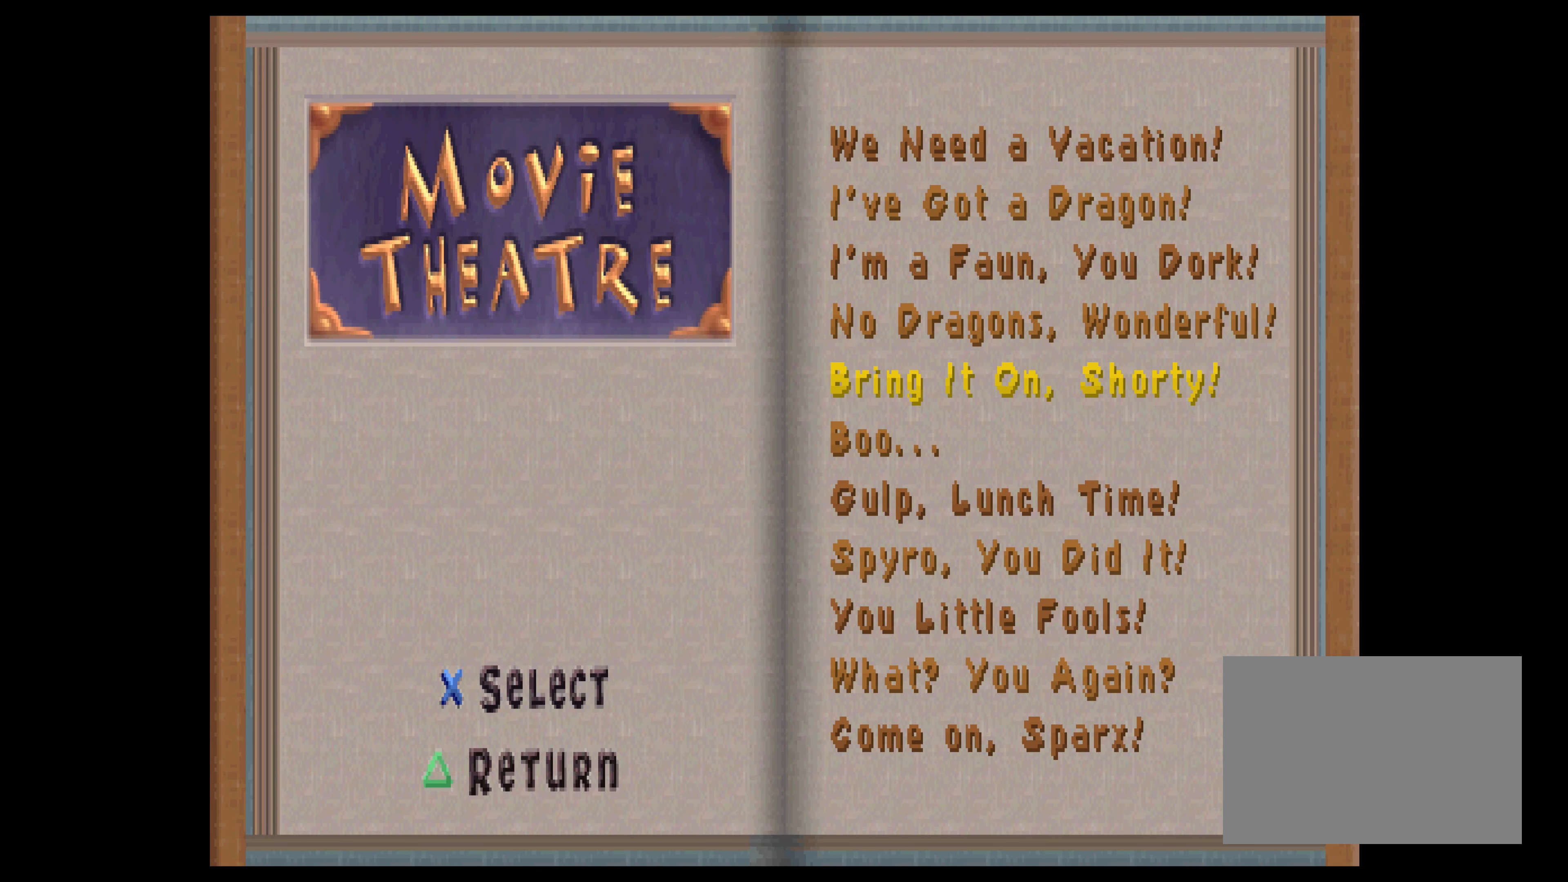
{"buttons": [], "left_stick": "center", "events": [[100, "DPAD_DOWN", "down"], [200, "DPAD_DOWN", "up"]]}
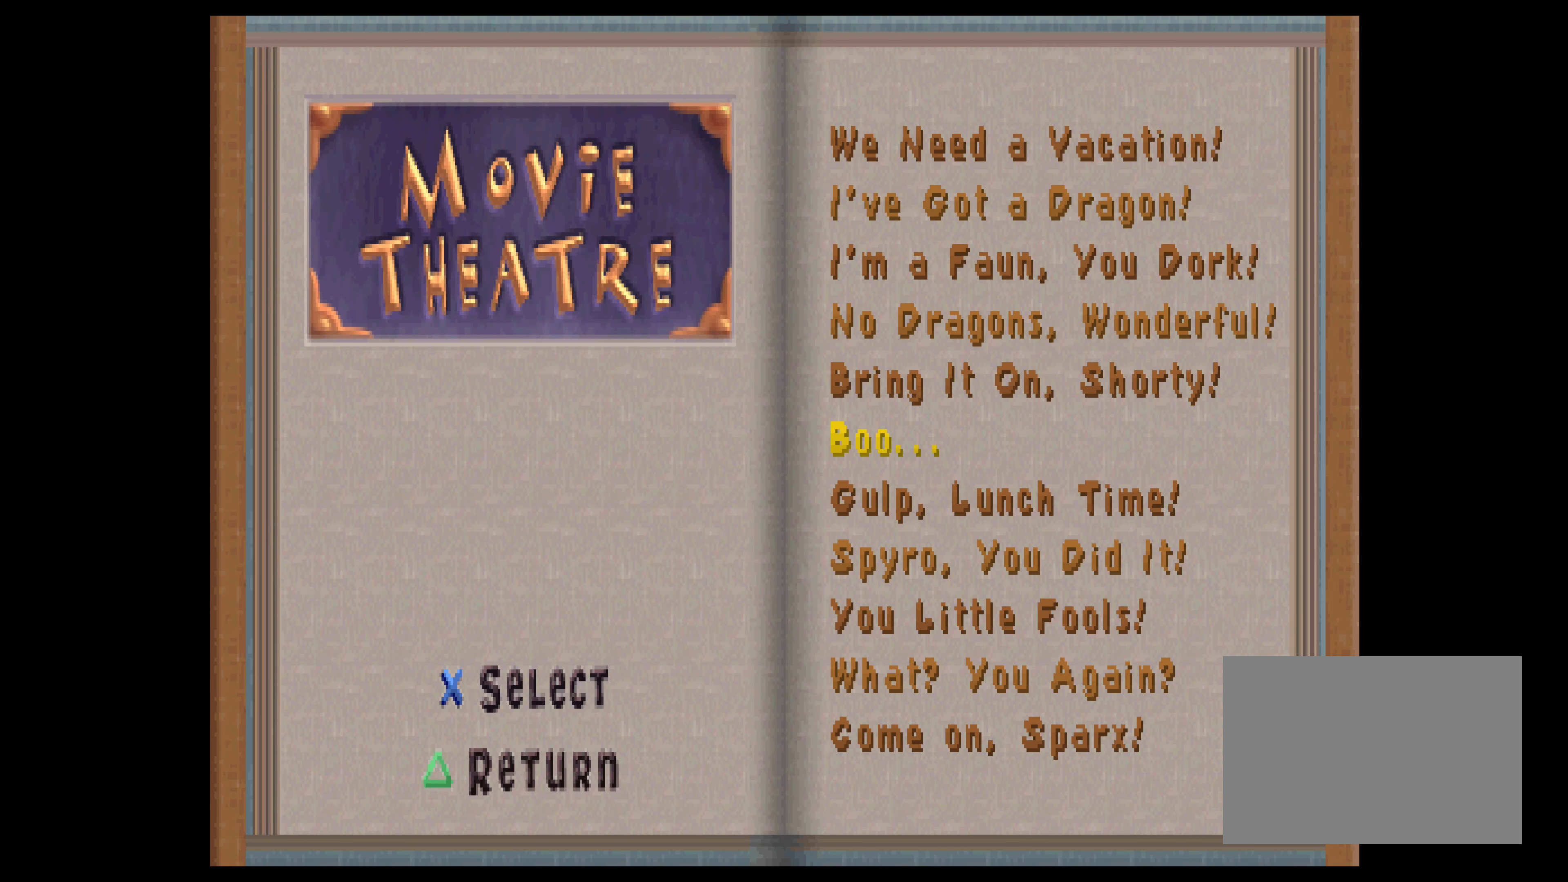
{"buttons": [], "left_stick": "center", "events": [[33, "DPAD_DOWN", "down"], [150, "DPAD_DOWN", "up"]]}
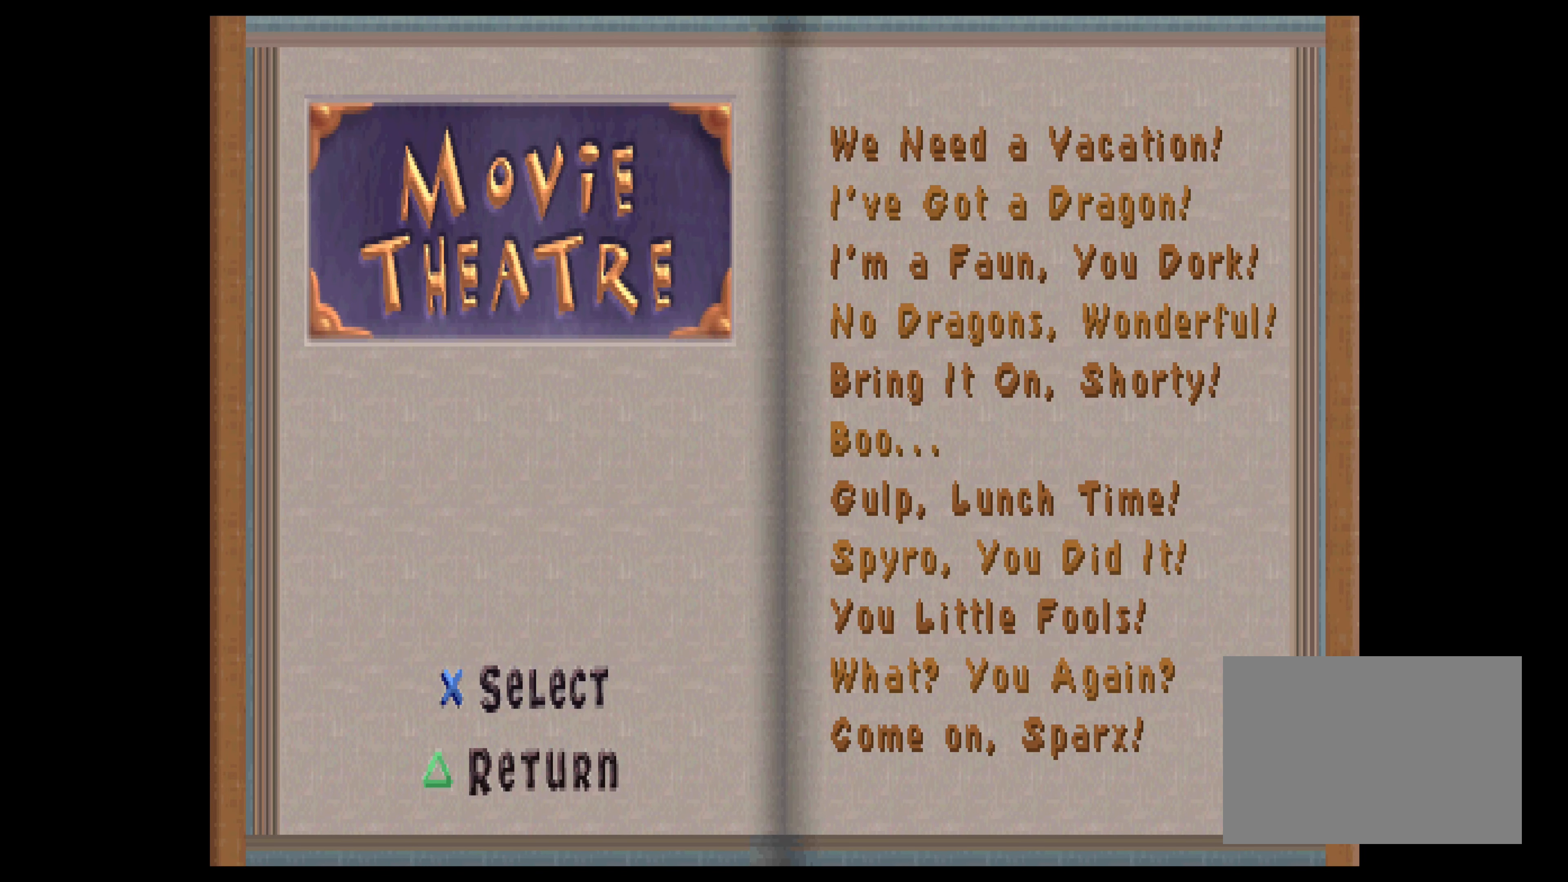
{"buttons": [], "left_stick": "center", "events": [[333, "DPAD_DOWN", "down"], [483, "DPAD_DOWN", "up"]]}
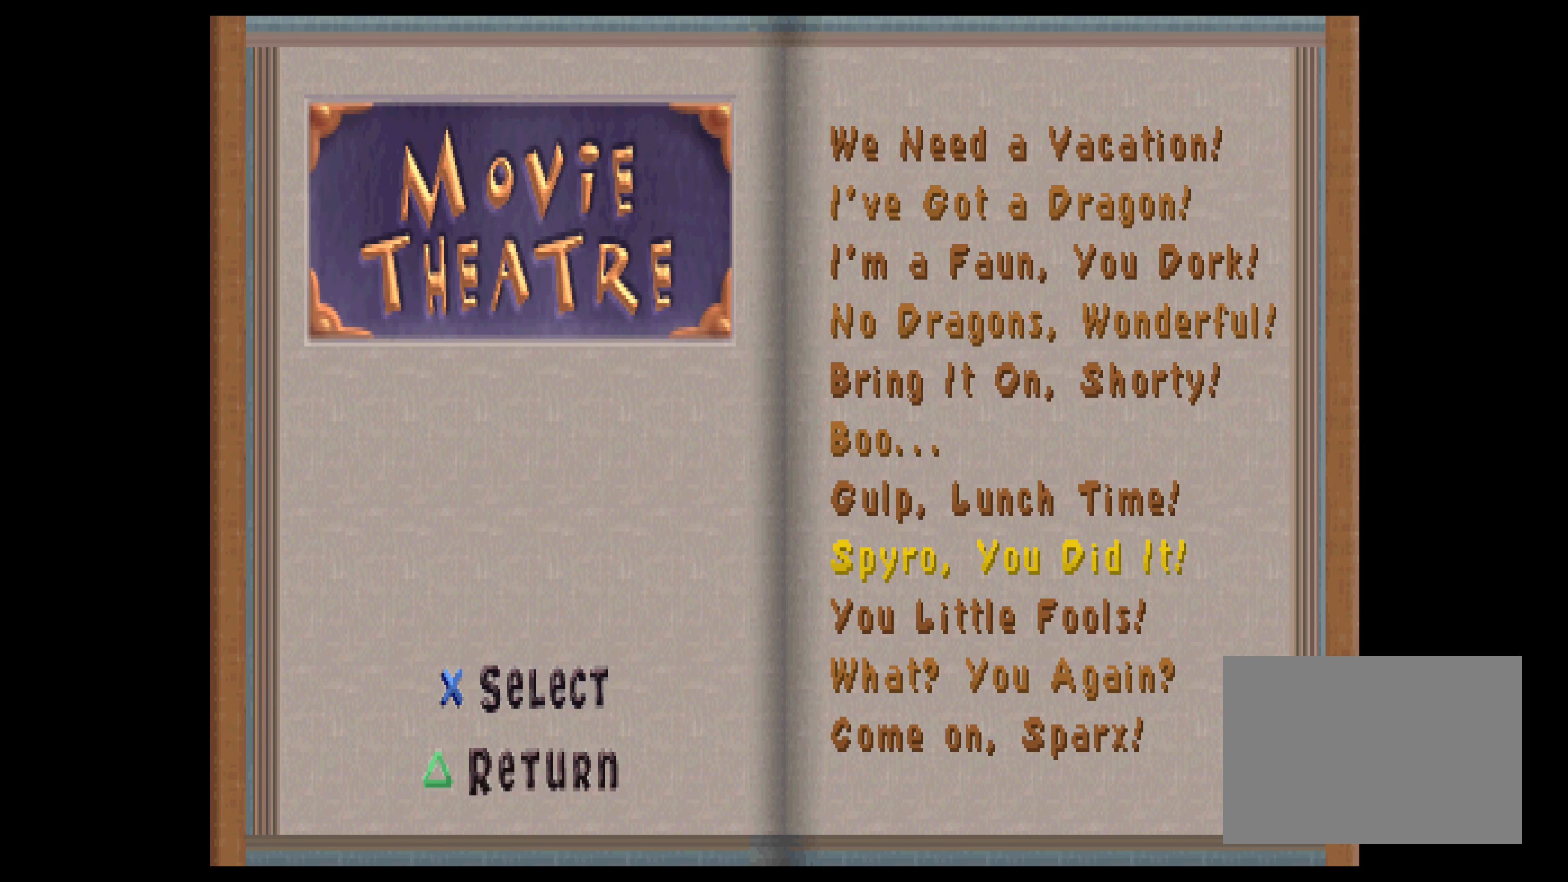
{"buttons": ["DPAD_DOWN"], "left_stick": "center", "events": [[433, "DPAD_DOWN", "down"]]}
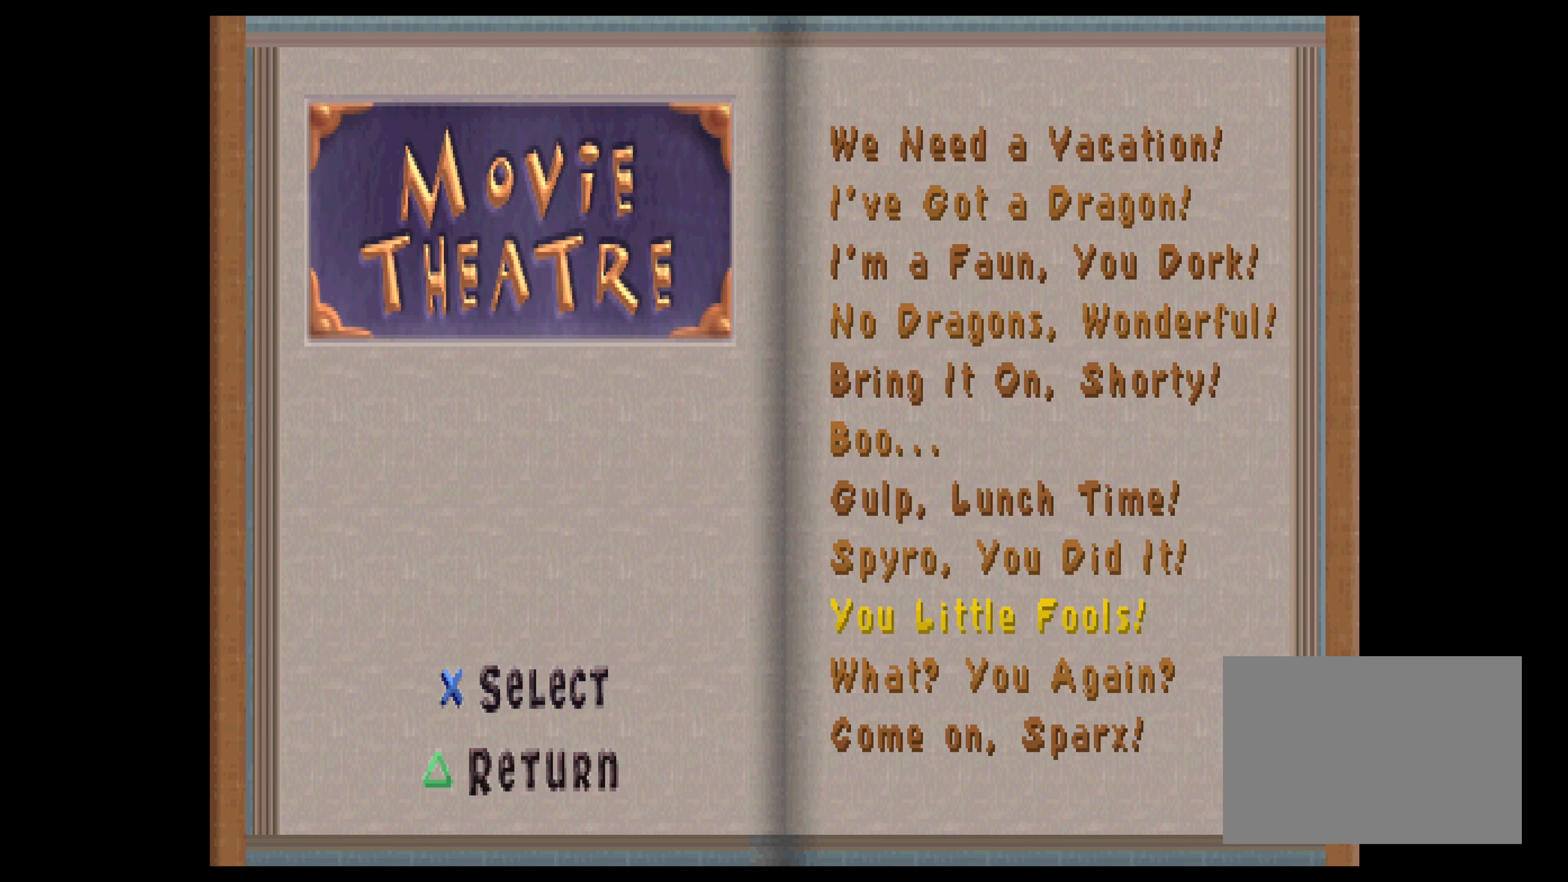
{"buttons": [], "left_stick": "center", "events": [[50, "DPAD_DOWN", "up"]]}
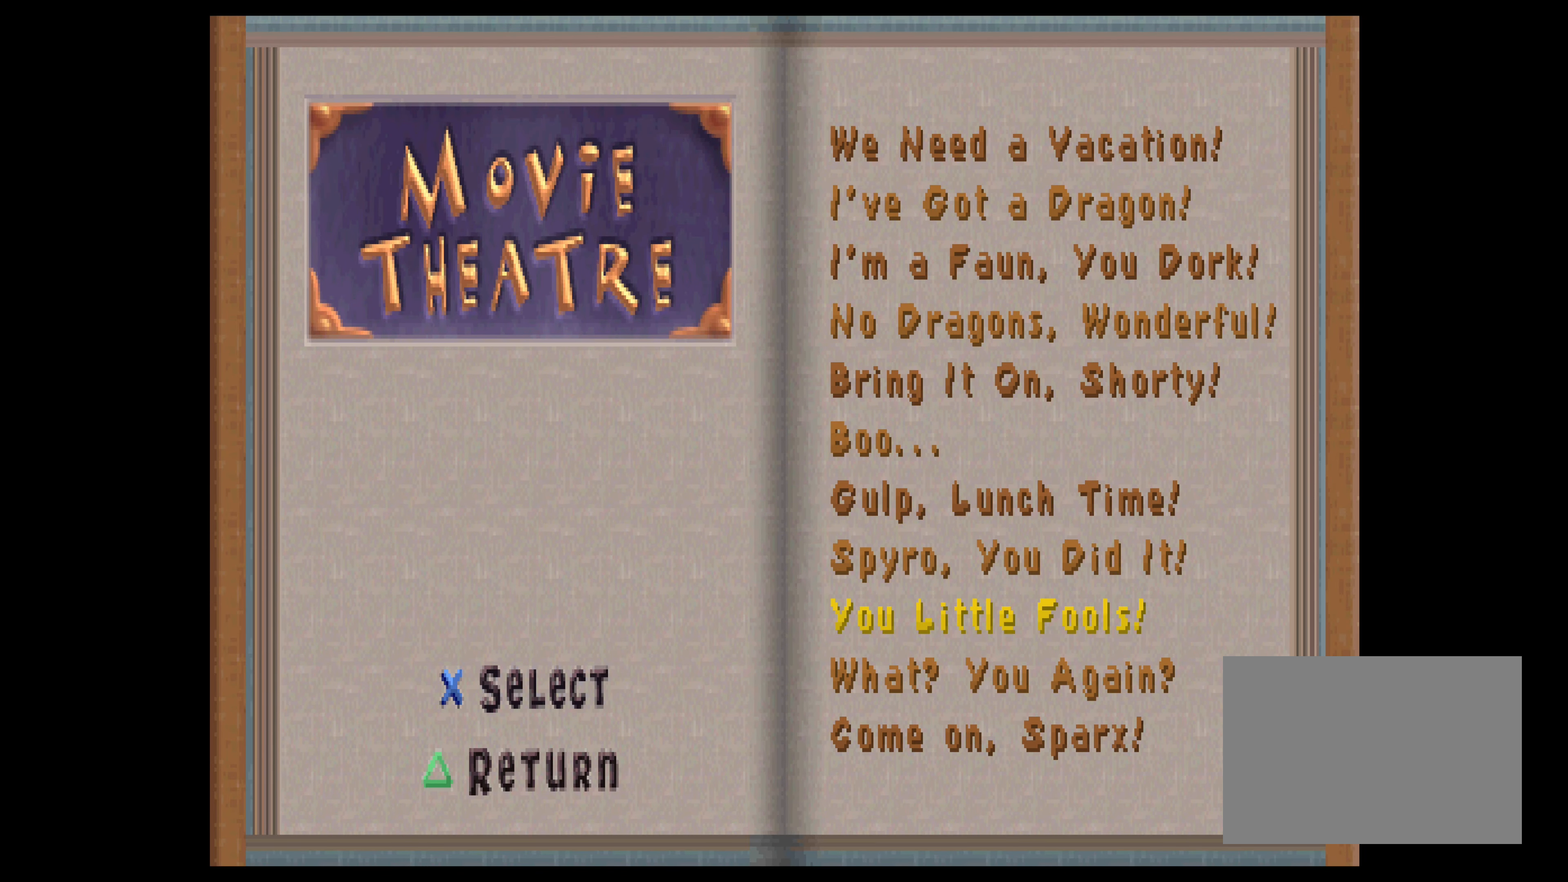
{"buttons": ["DPAD_DOWN"], "left_stick": "center", "events": [[434, "DPAD_DOWN", "down"]]}
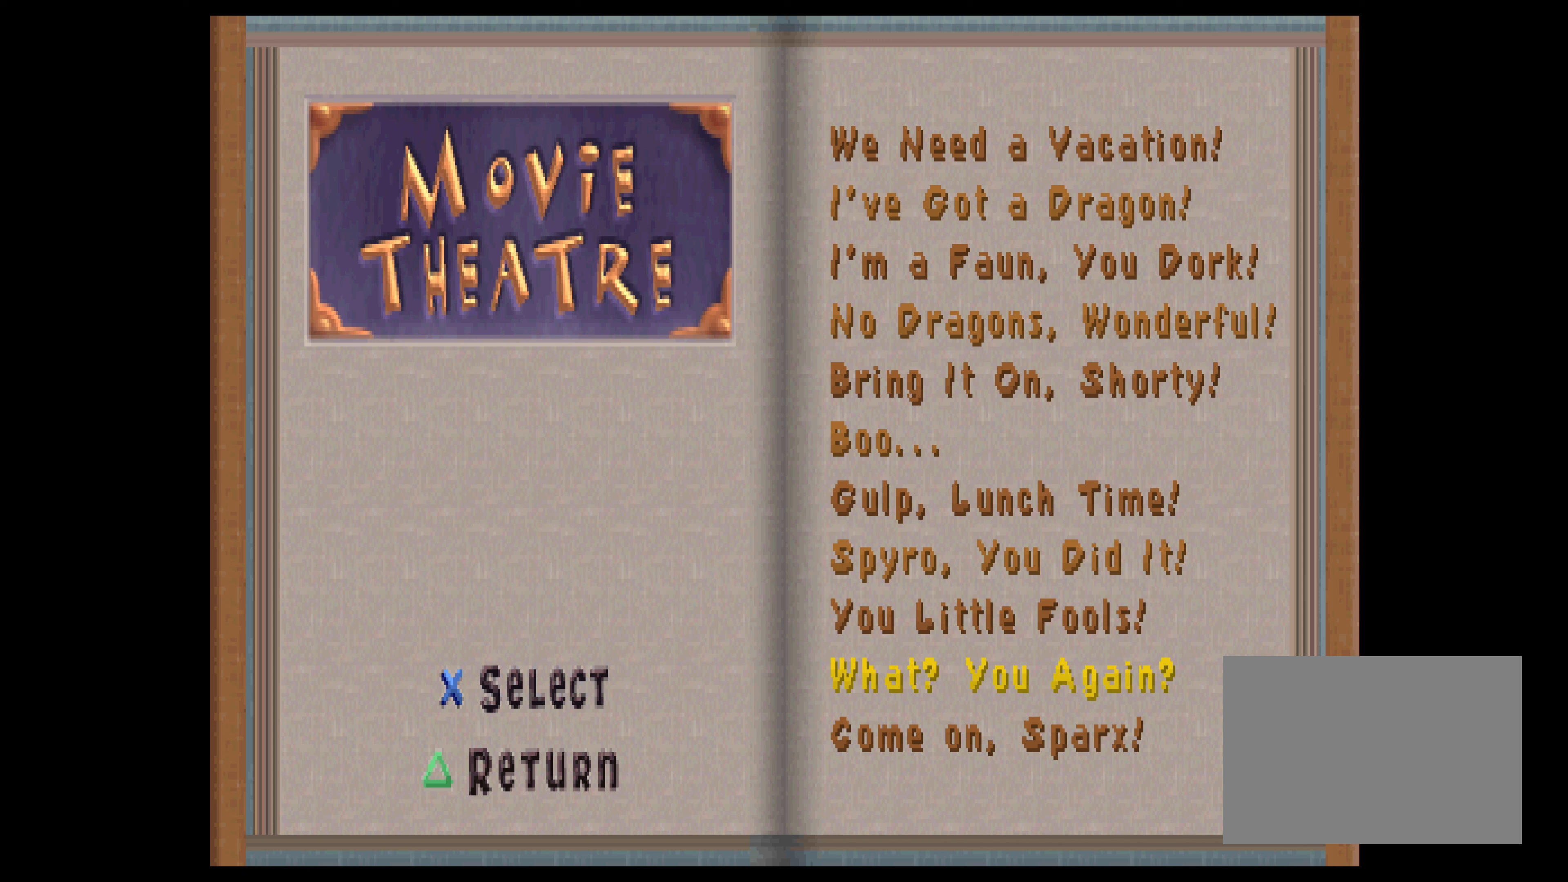
{"buttons": [], "left_stick": "center", "events": [[84, "DPAD_DOWN", "up"]]}
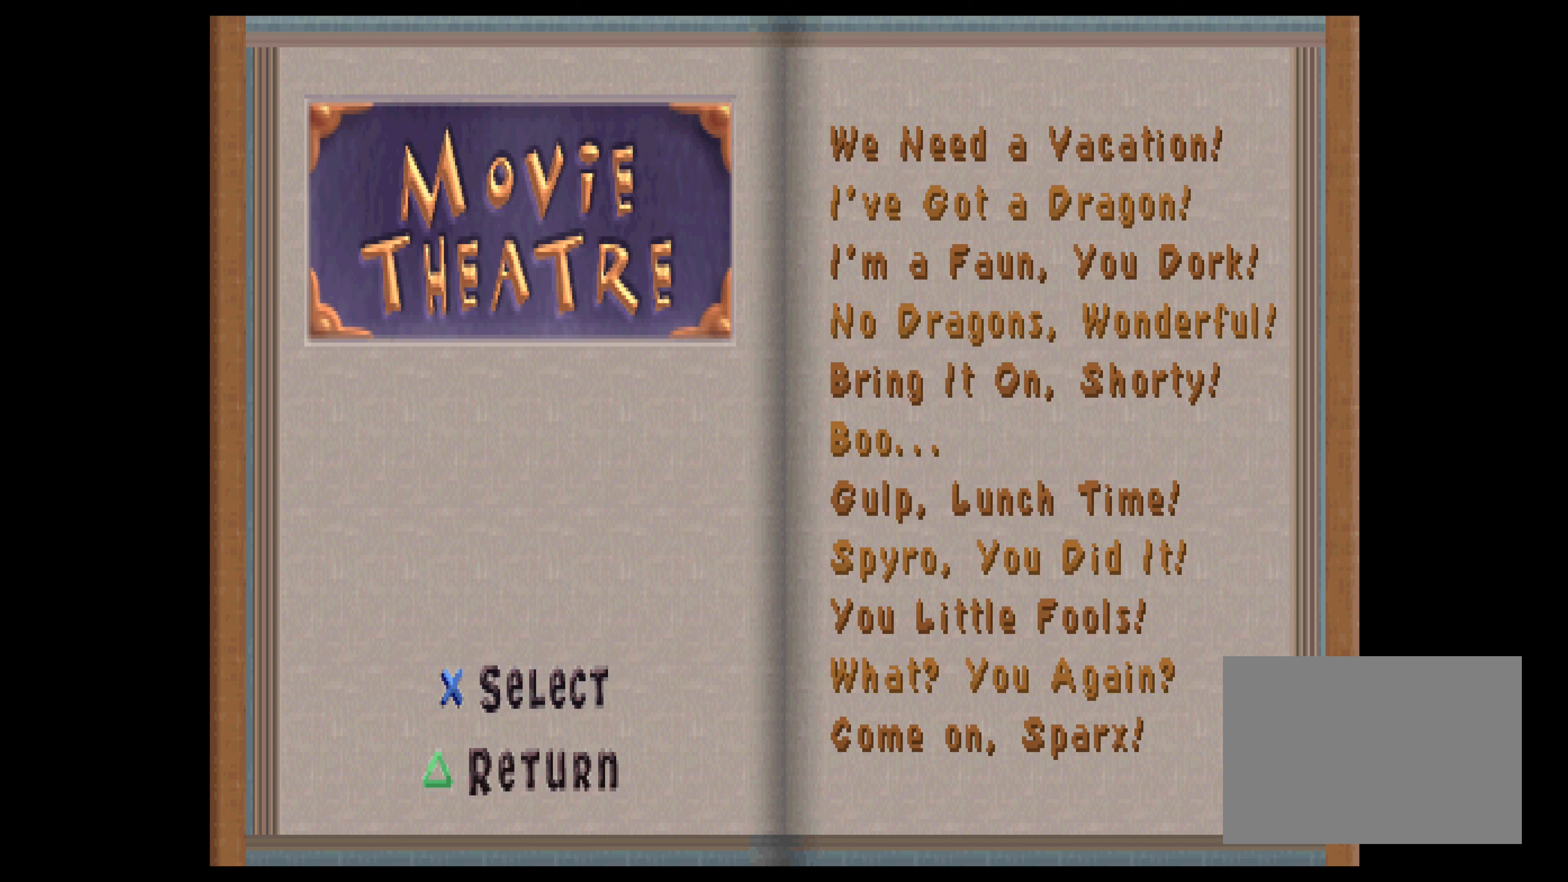
{"buttons": ["DPAD_DOWN"], "left_stick": "center", "events": [[467, "DPAD_DOWN", "down"]]}
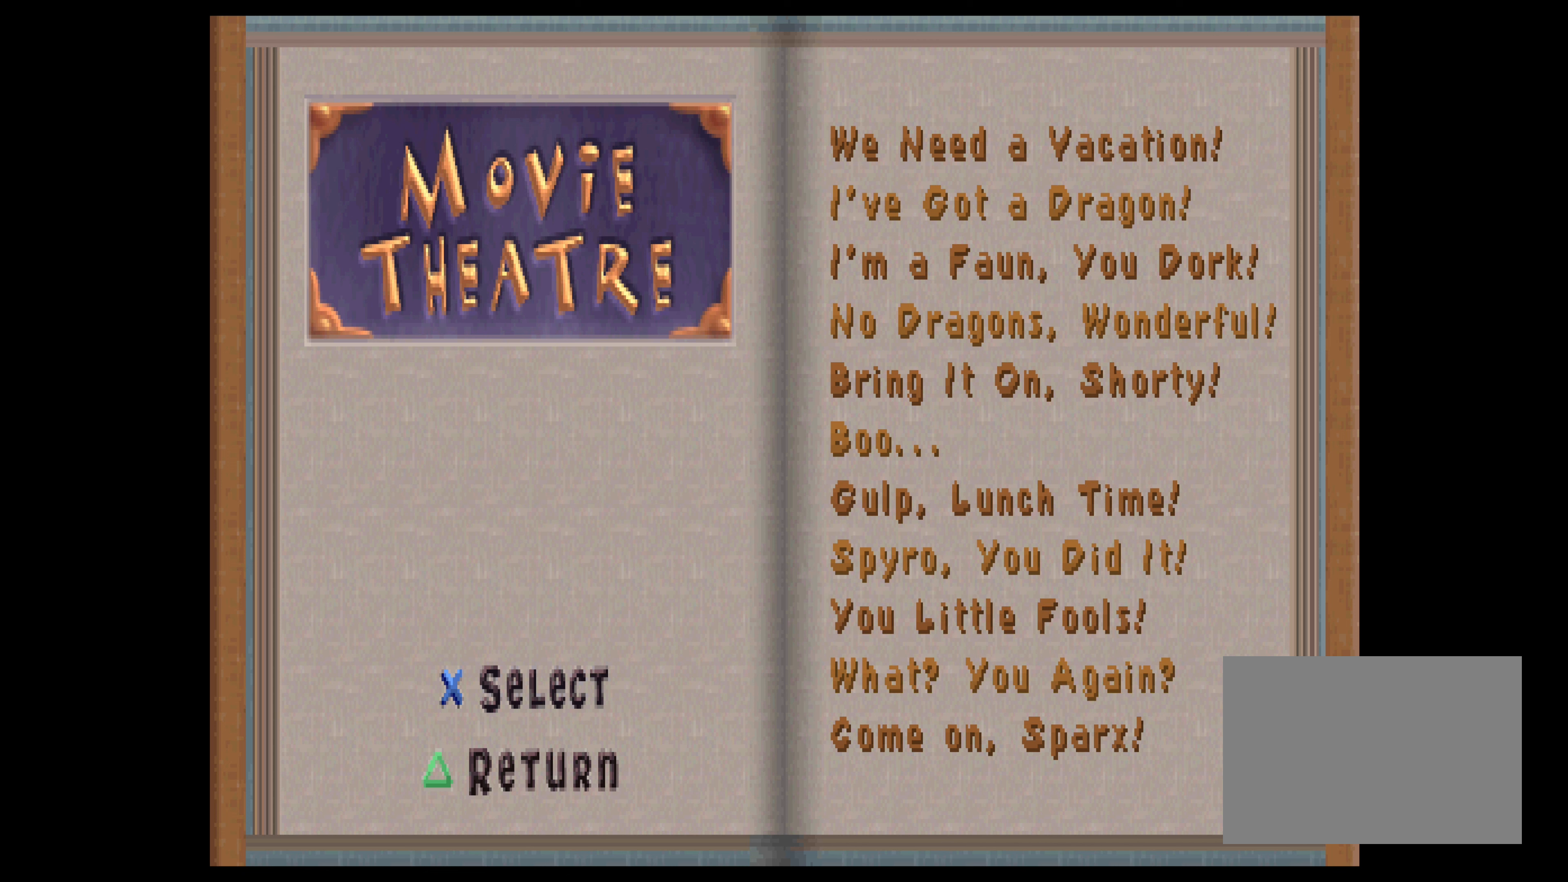
{"buttons": ["CROSS"], "left_stick": "center", "events": [[100, "DPAD_DOWN", "up"], [400, "CROSS", "down"]]}
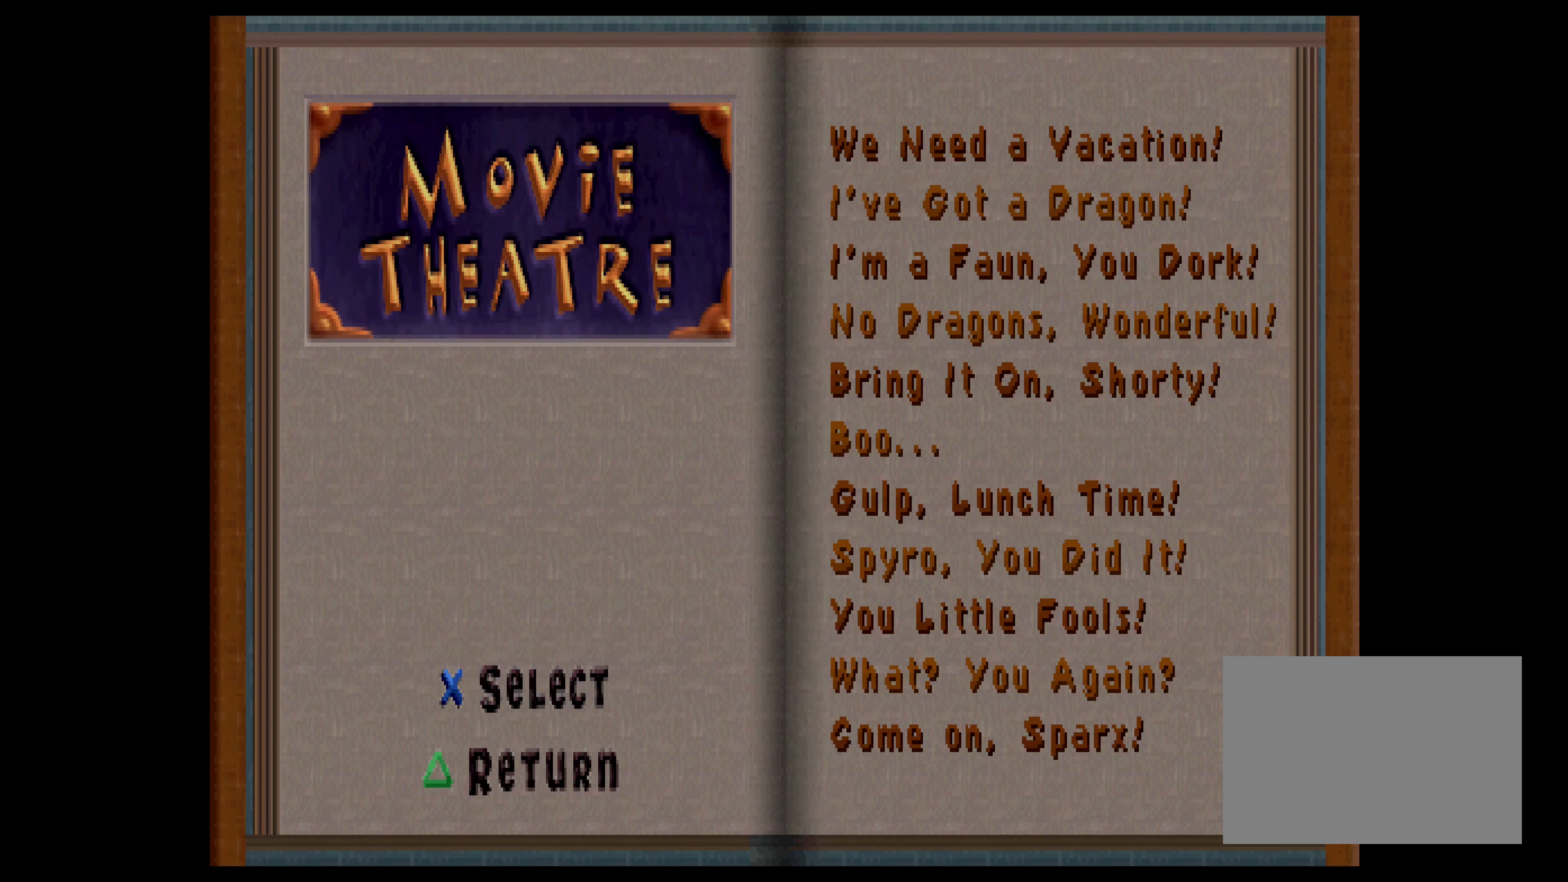
{"buttons": [], "left_stick": "center", "events": [[134, "CROSS", "up"]]}